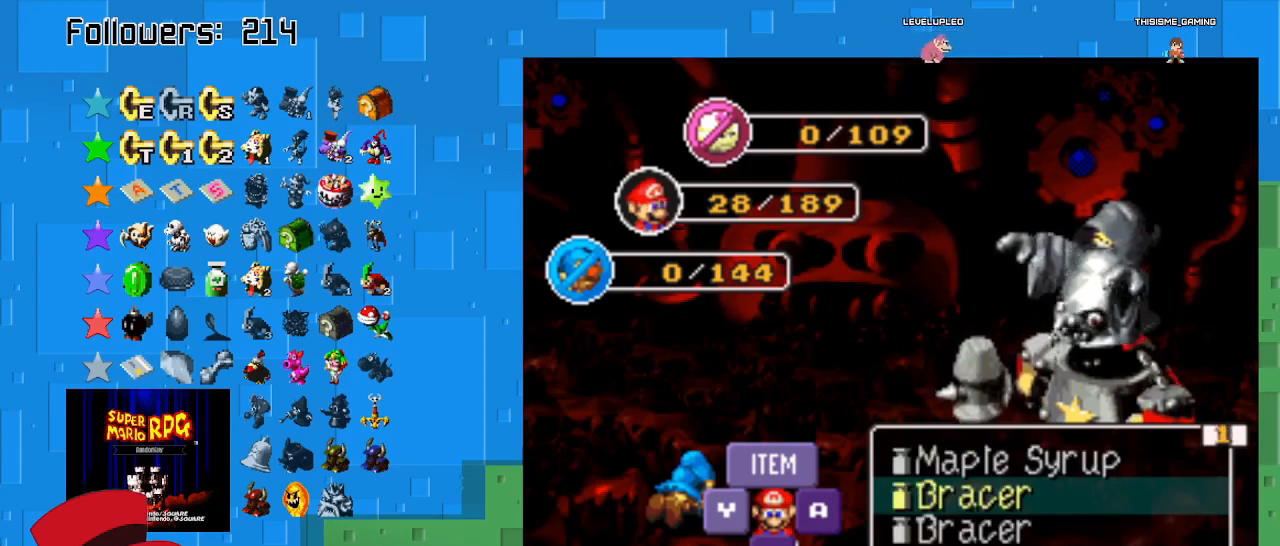
Gameplay with a controller (PlayStation layout); each line is a JSON object with the inputs held at the frame after it. "events" lists button and stick changes between this image and that frame as [ms after this image, input, new state], when the widget could be followed in between. Not read: L3 R3.
{"buttons": [], "left_stick": "left", "right_stick": "center", "events": [[333, "left_stick", "left"]]}
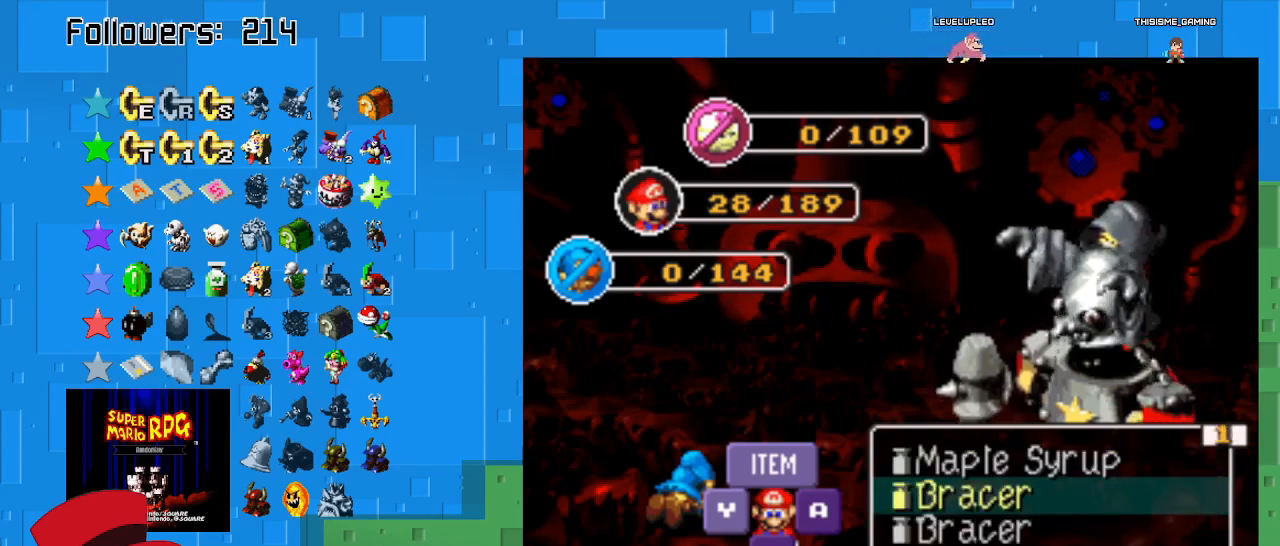
{"buttons": [], "left_stick": "center", "right_stick": "center", "events": [[100, "left_stick", "center"]]}
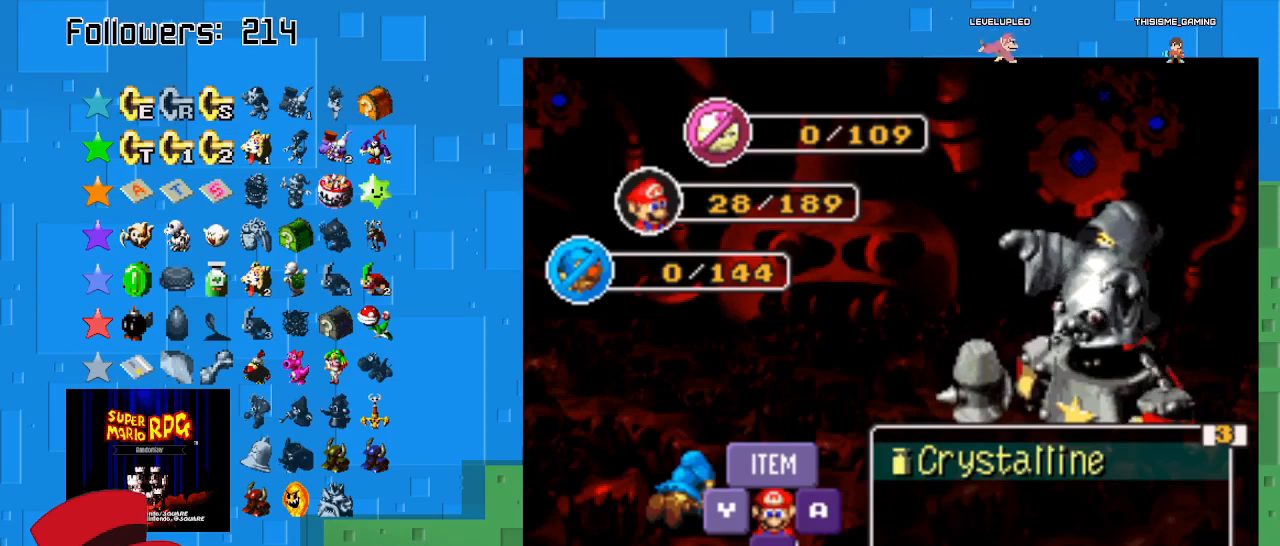
{"buttons": [], "left_stick": "center", "right_stick": "center", "events": [[33, "left_stick", "right"], [267, "left_stick", "center"]]}
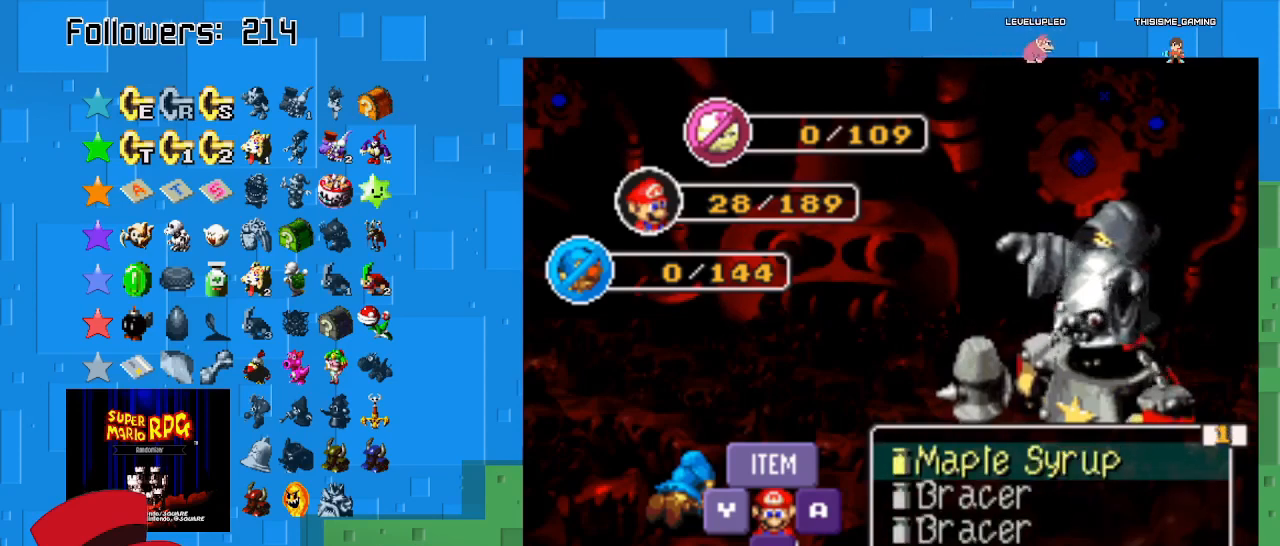
{"buttons": [], "left_stick": "center", "right_stick": "center", "events": [[67, "left_stick", "right"], [333, "left_stick", "center"]]}
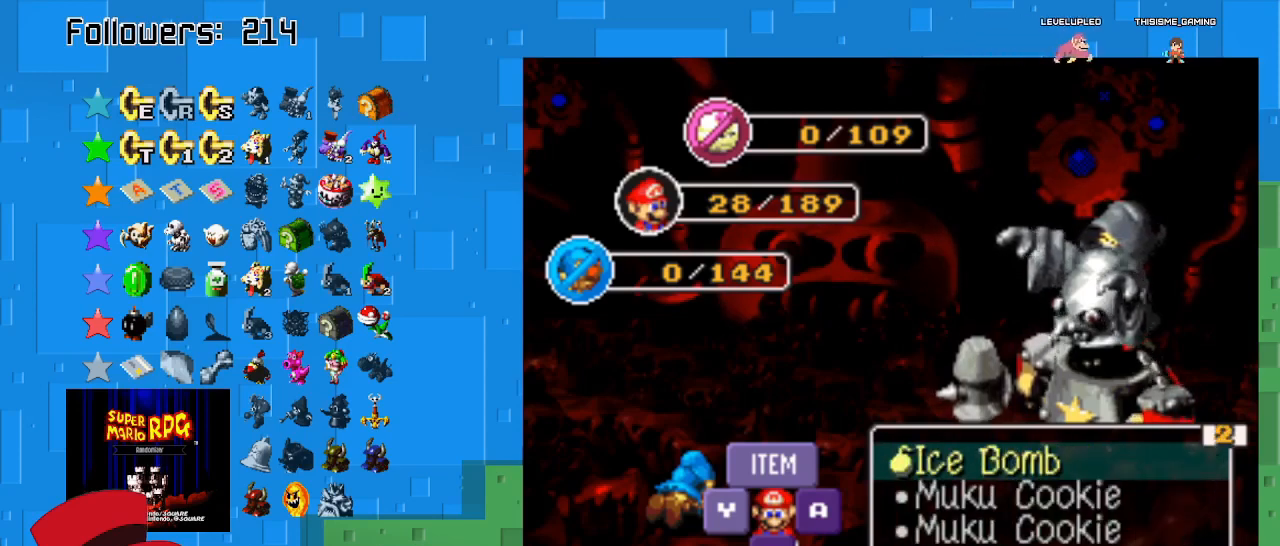
{"buttons": [], "left_stick": "center", "right_stick": "center", "events": [[167, "left_stick", "down"], [367, "left_stick", "center"]]}
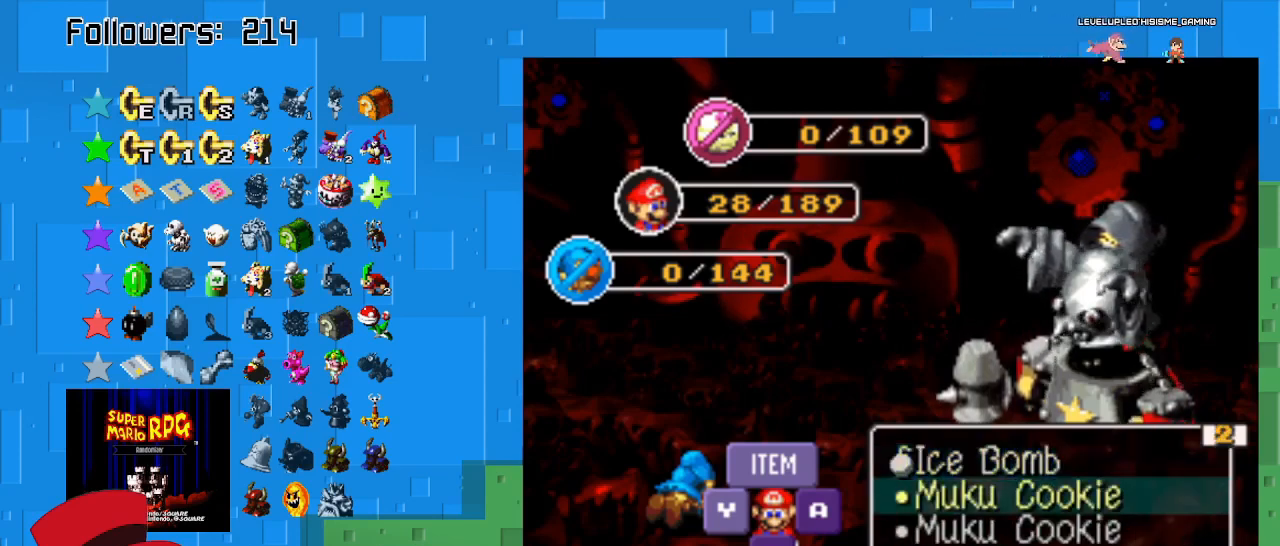
{"buttons": ["TRIANGLE"], "left_stick": "center", "right_stick": "center", "events": [[433, "TRIANGLE", "down"]]}
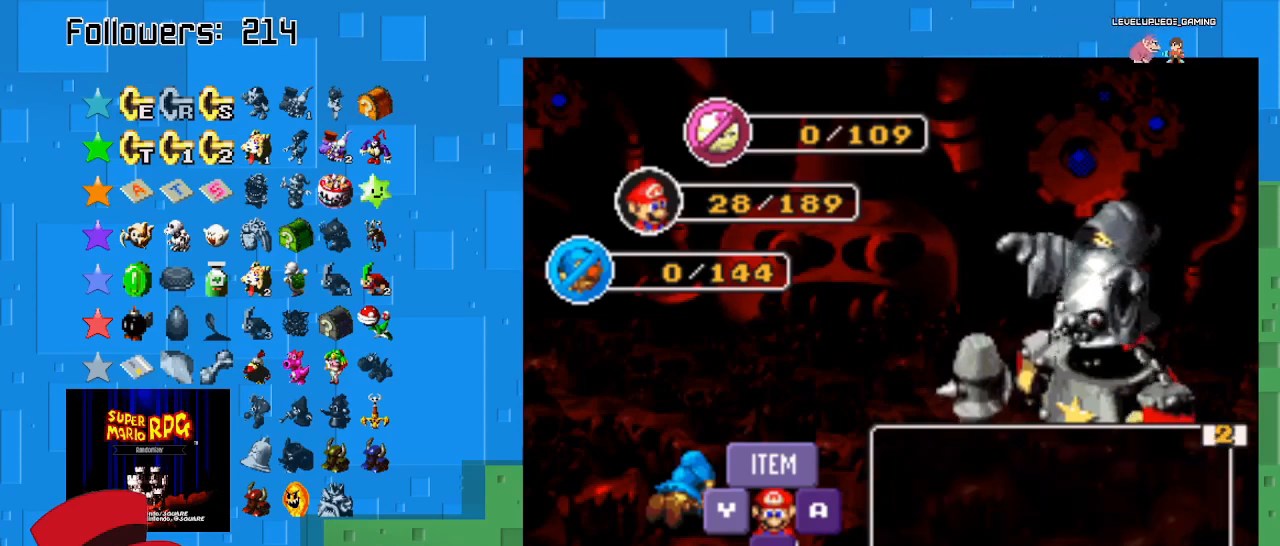
{"buttons": [], "left_stick": "center", "right_stick": "center", "events": [[167, "TRIANGLE", "up"]]}
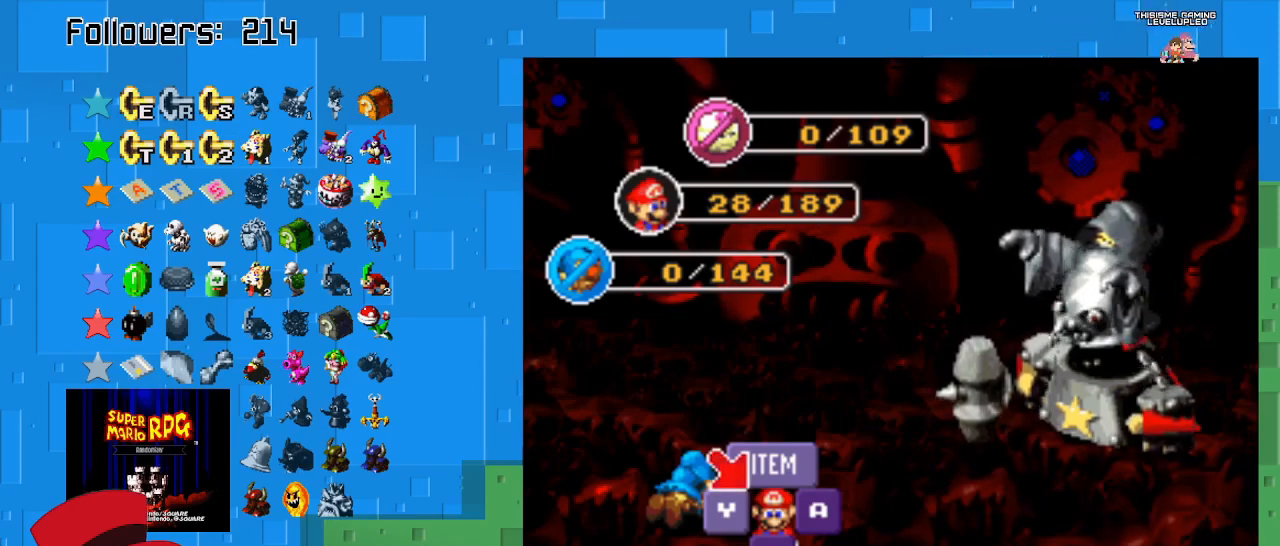
{"buttons": [], "left_stick": "center", "right_stick": "center", "events": []}
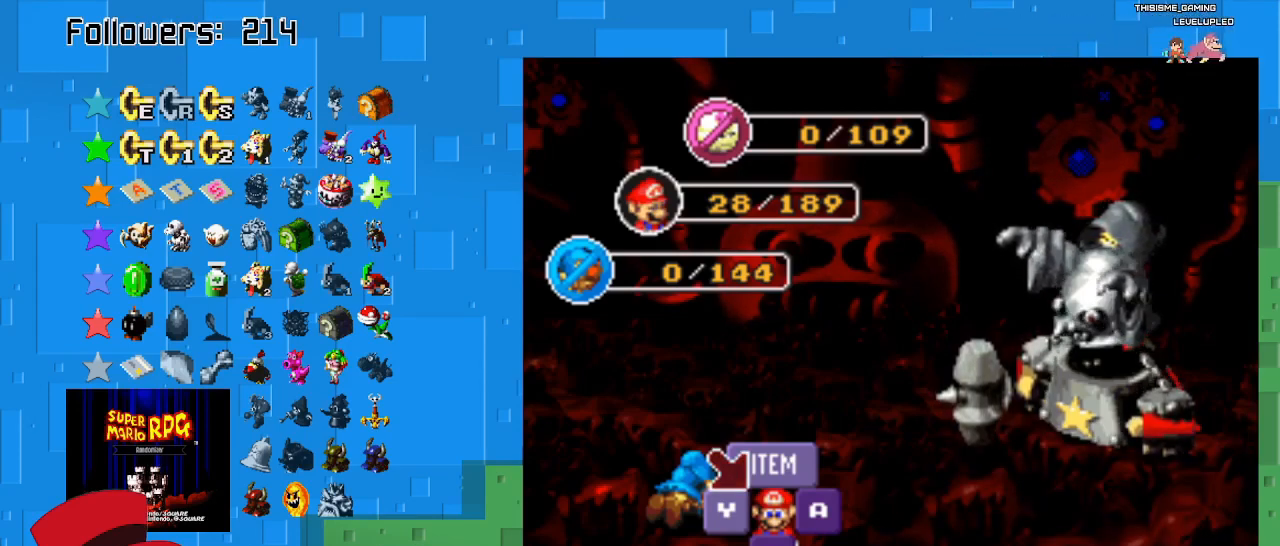
{"buttons": ["CIRCLE"], "left_stick": "center", "right_stick": "center", "events": [[367, "CIRCLE", "down"]]}
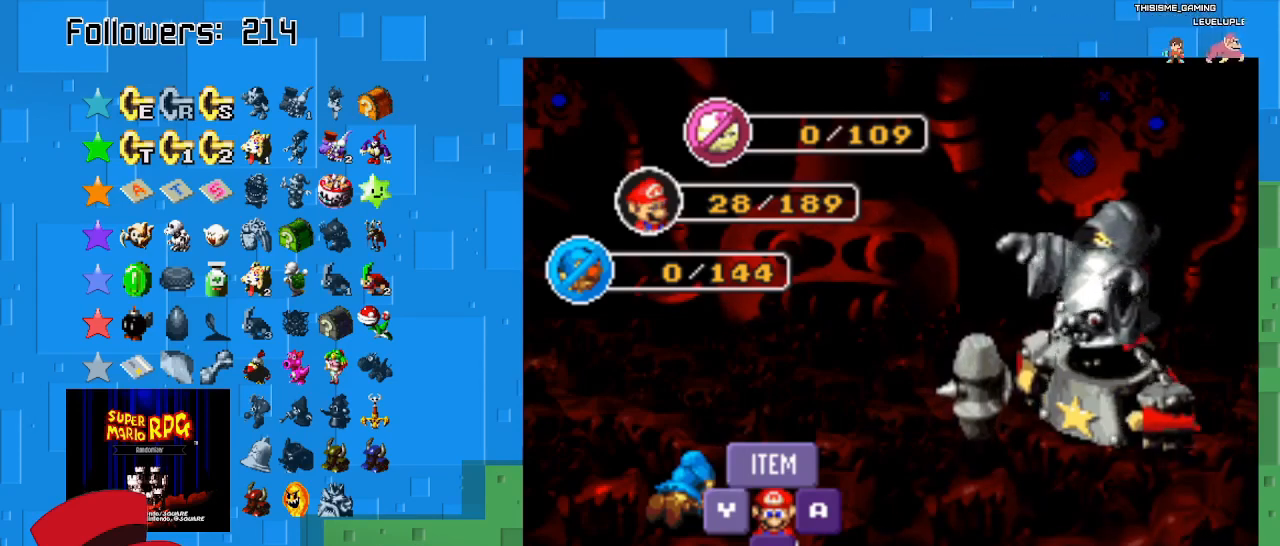
{"buttons": [], "left_stick": "center", "right_stick": "center", "events": [[67, "CIRCLE", "up"]]}
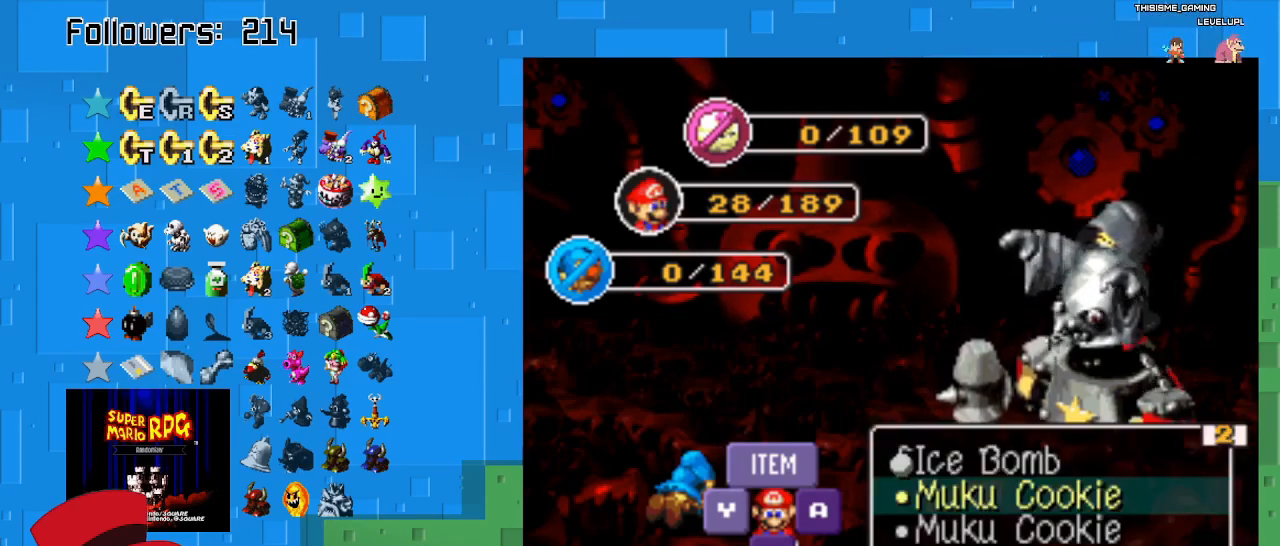
{"buttons": [], "left_stick": "center", "right_stick": "center", "events": [[200, "CIRCLE", "down"], [367, "CIRCLE", "up"]]}
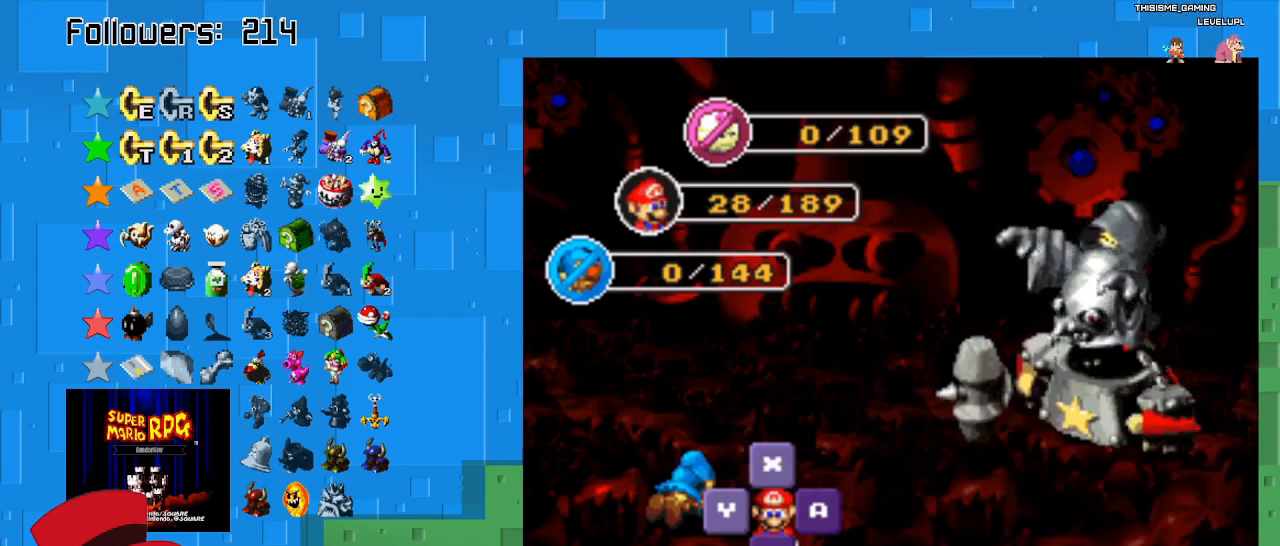
{"buttons": [], "left_stick": "center", "right_stick": "center", "events": []}
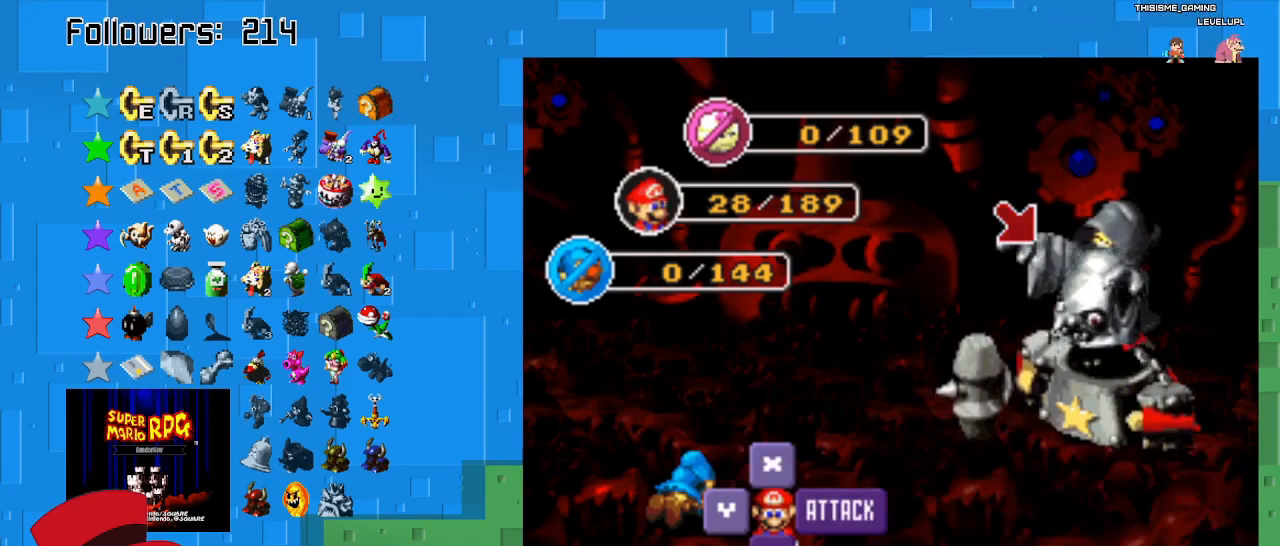
{"buttons": [], "left_stick": "center", "right_stick": "center", "events": []}
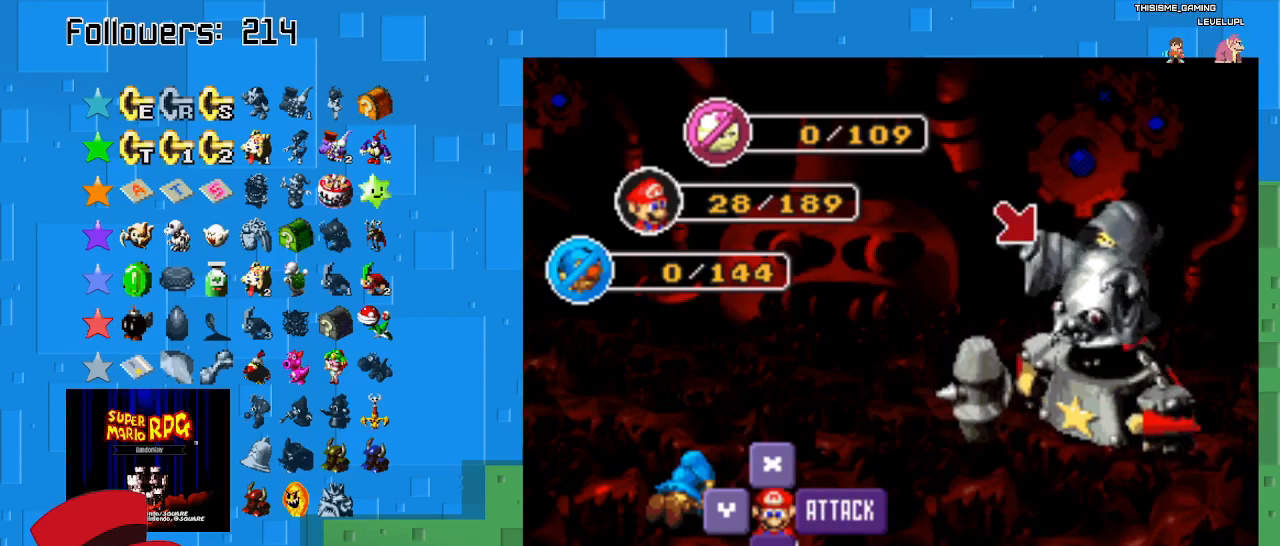
{"buttons": [], "left_stick": "center", "right_stick": "center", "events": []}
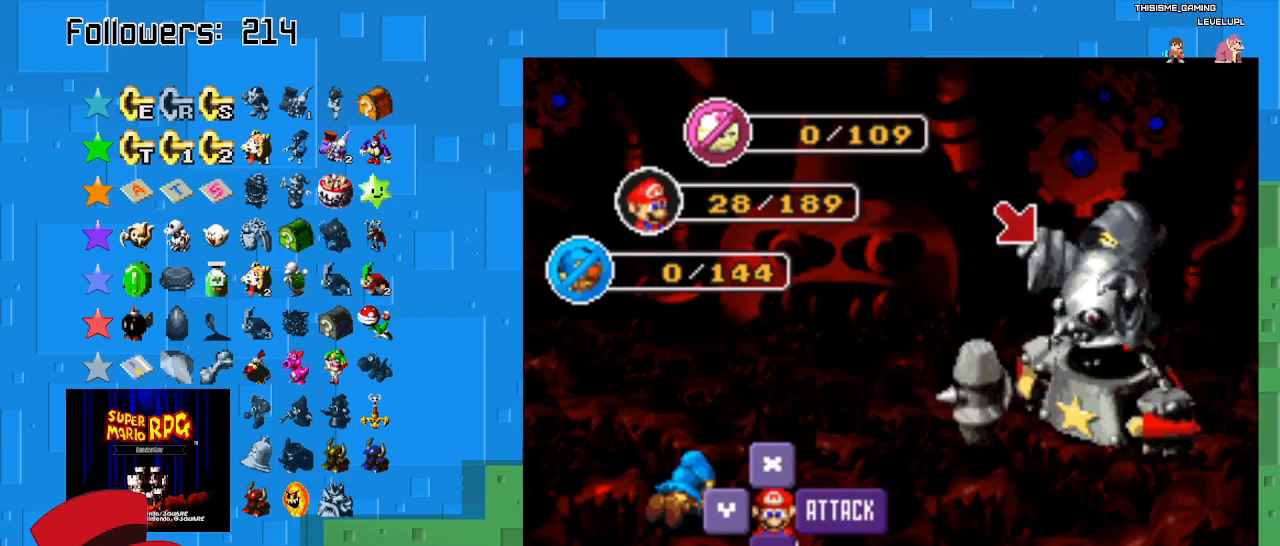
{"buttons": [], "left_stick": "center", "right_stick": "center", "events": [[100, "CIRCLE", "down"], [267, "CIRCLE", "up"]]}
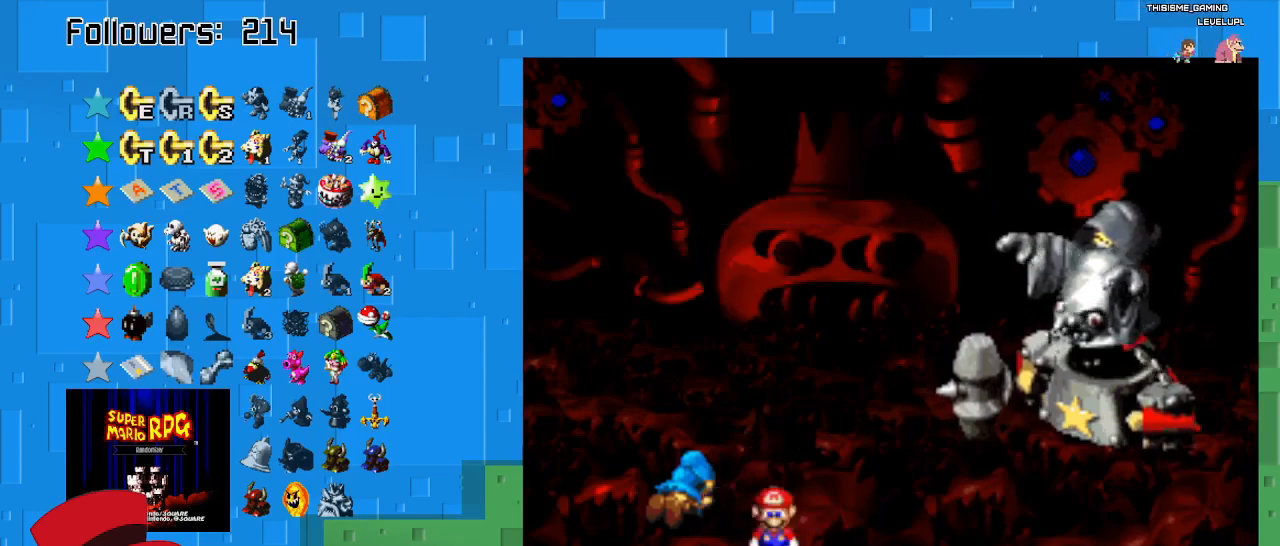
{"buttons": [], "left_stick": "center", "right_stick": "center", "events": []}
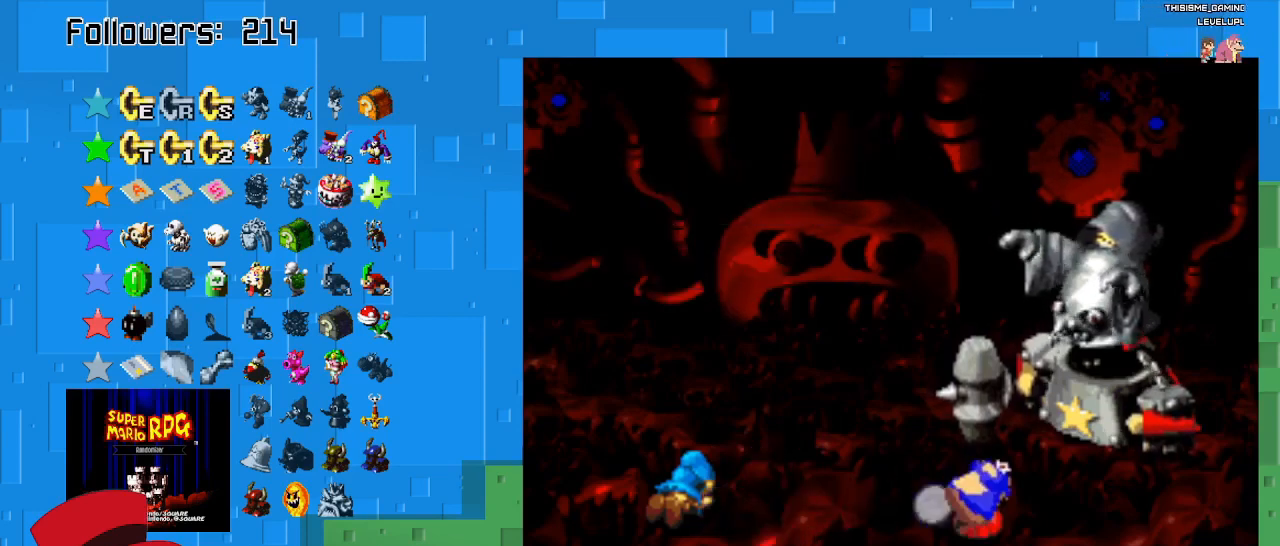
{"buttons": [], "left_stick": "center", "right_stick": "center", "events": [[100, "CIRCLE", "down"], [500, "CIRCLE", "up"]]}
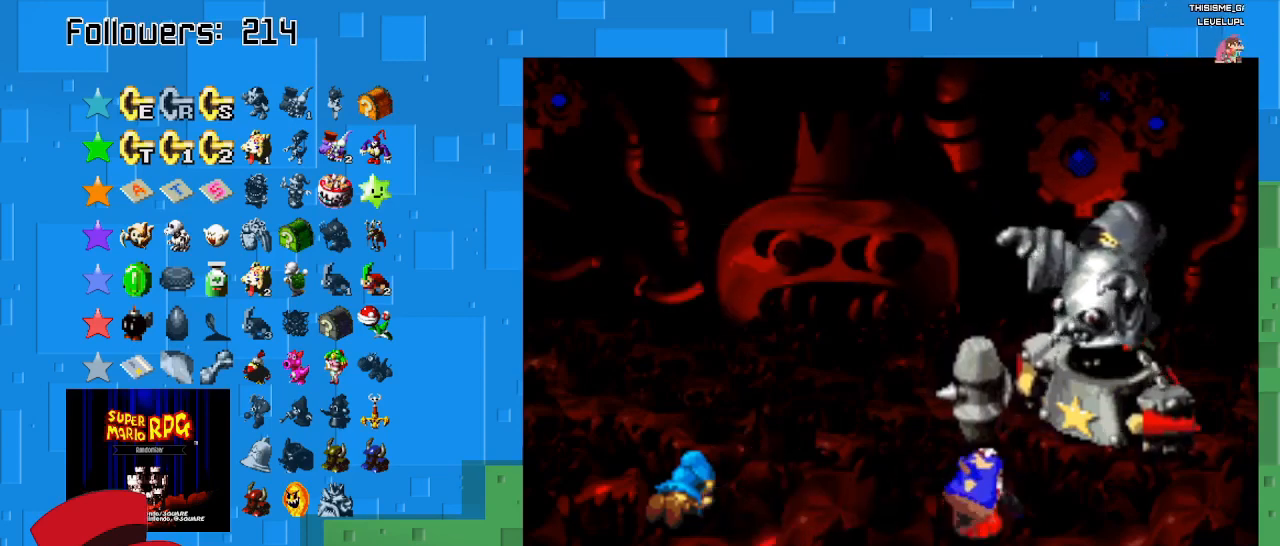
{"buttons": ["CIRCLE"], "left_stick": "center", "right_stick": "center", "events": [[133, "CIRCLE", "down"]]}
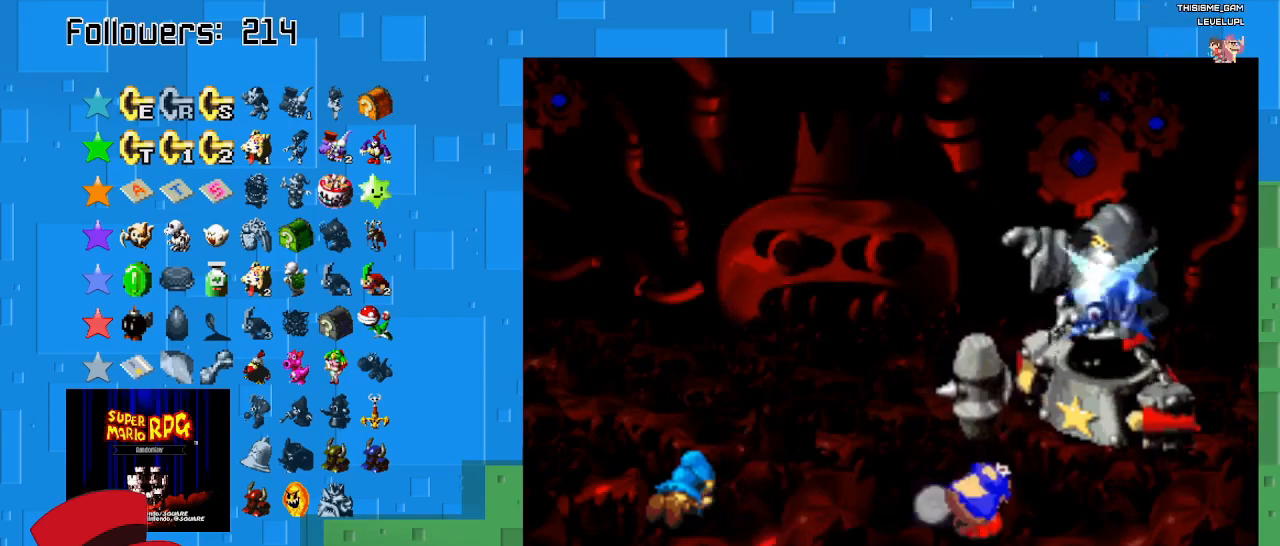
{"buttons": ["CIRCLE"], "left_stick": "center", "right_stick": "center", "events": []}
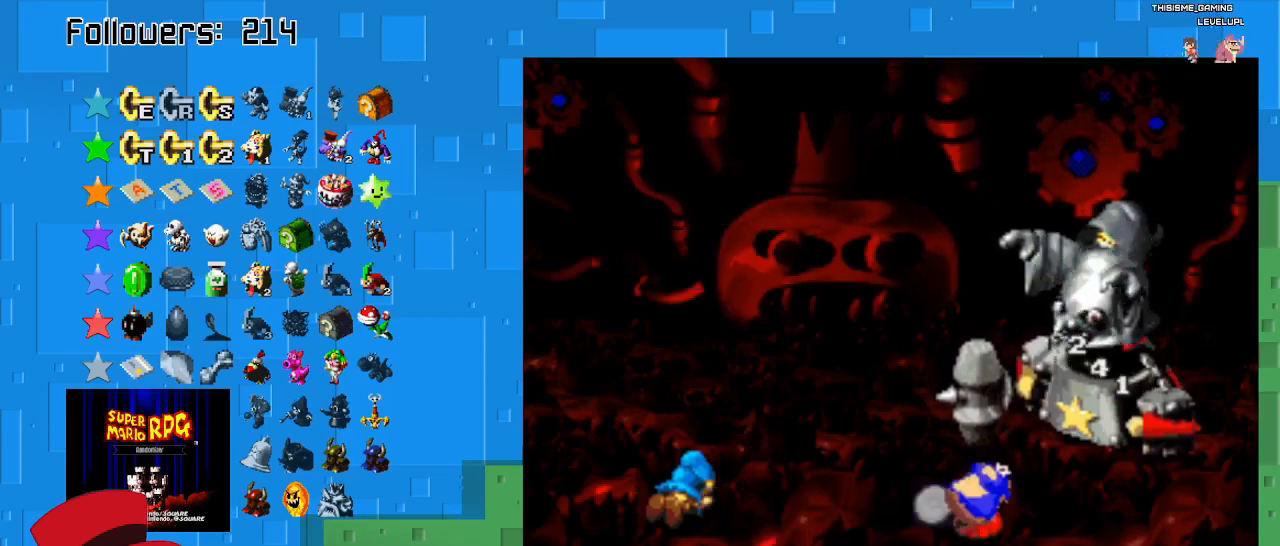
{"buttons": [], "left_stick": "center", "right_stick": "center", "events": [[400, "CIRCLE", "up"]]}
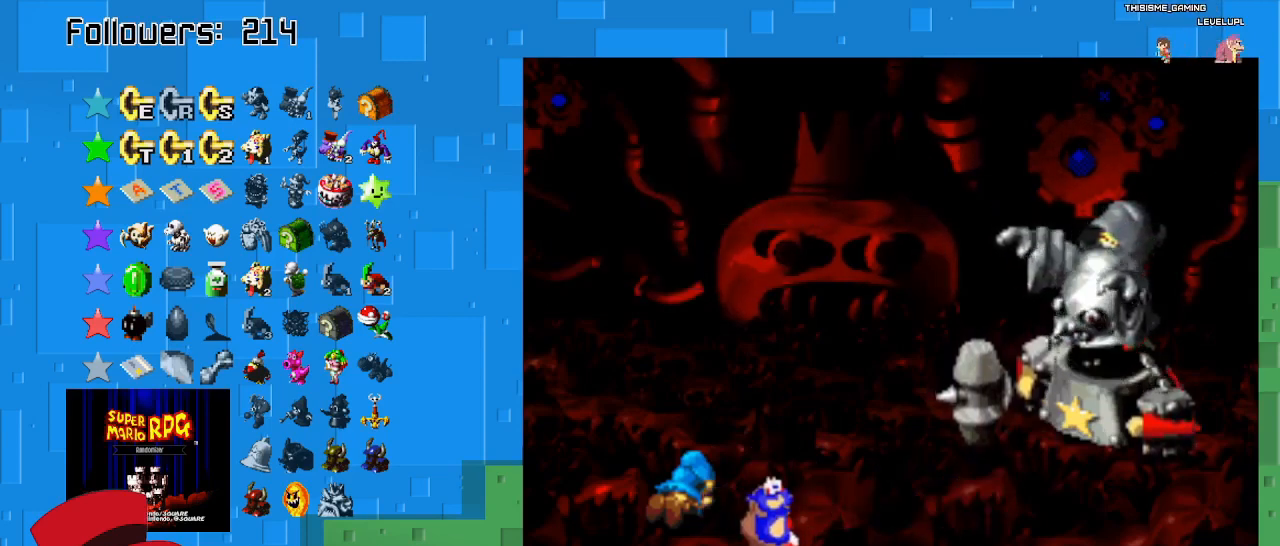
{"buttons": [], "left_stick": "center", "right_stick": "center", "events": []}
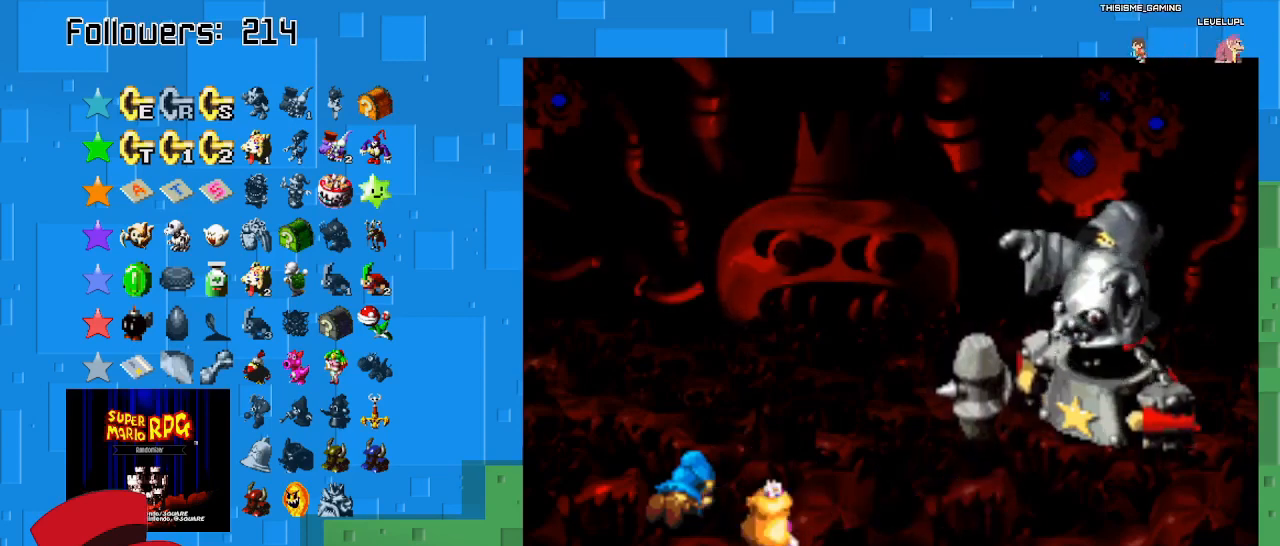
{"buttons": [], "left_stick": "center", "right_stick": "center", "events": []}
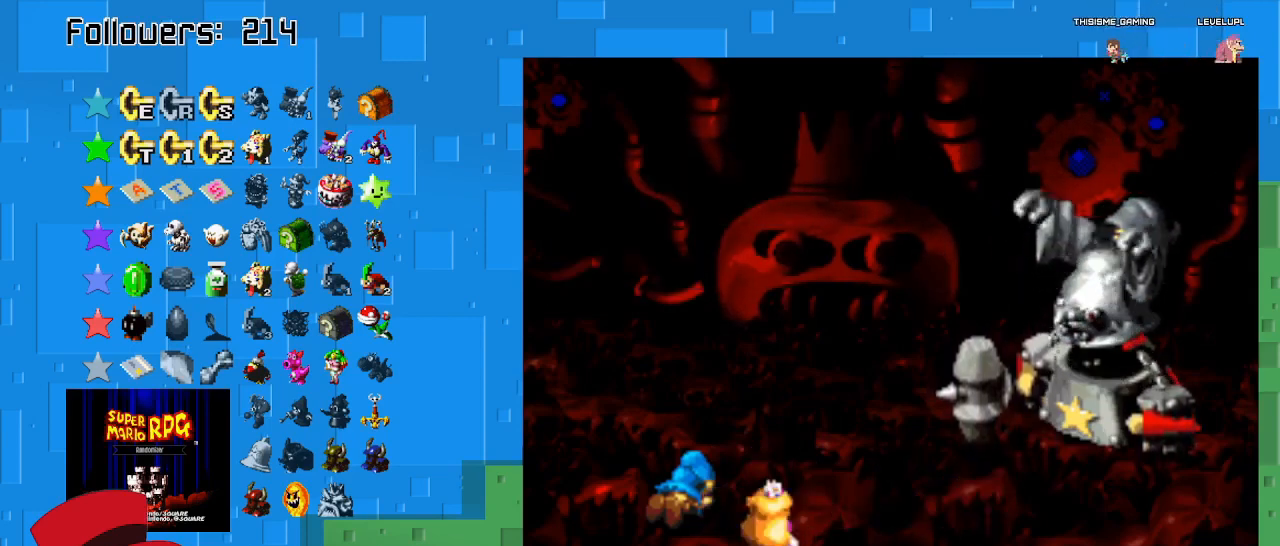
{"buttons": [], "left_stick": "center", "right_stick": "center", "events": []}
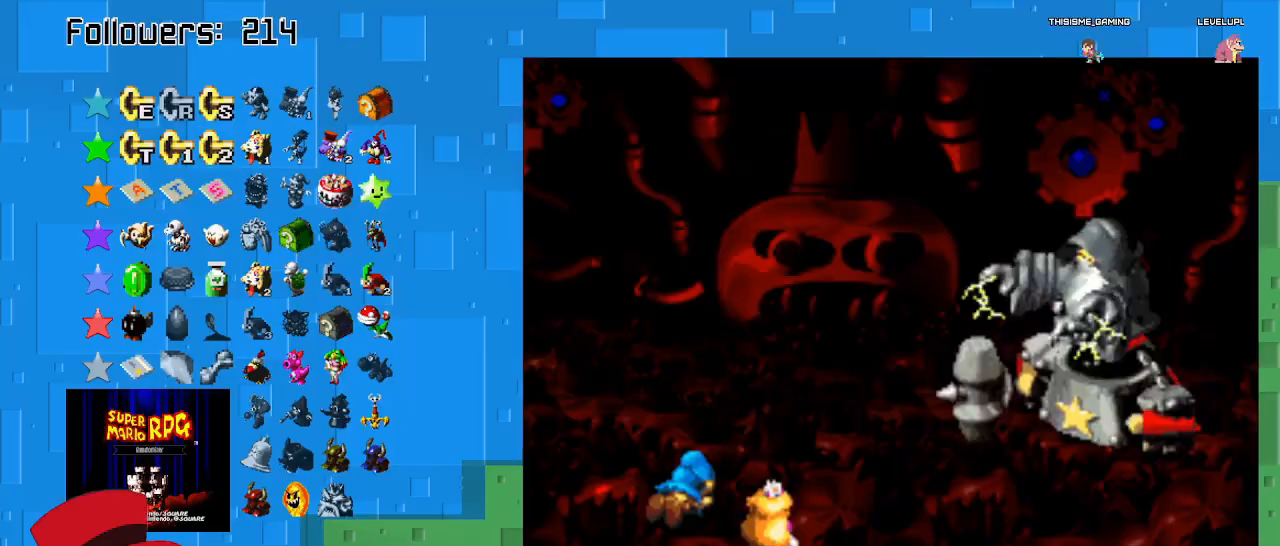
{"buttons": [], "left_stick": "center", "right_stick": "center", "events": []}
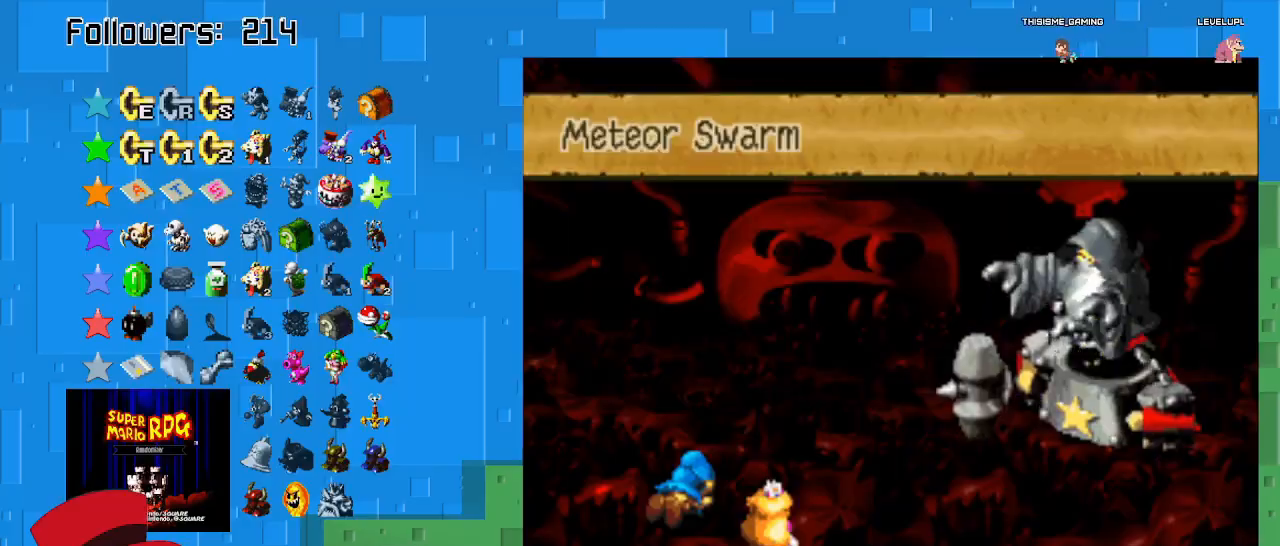
{"buttons": [], "left_stick": "center", "right_stick": "center", "events": [[333, "CIRCLE", "down"], [467, "CIRCLE", "up"]]}
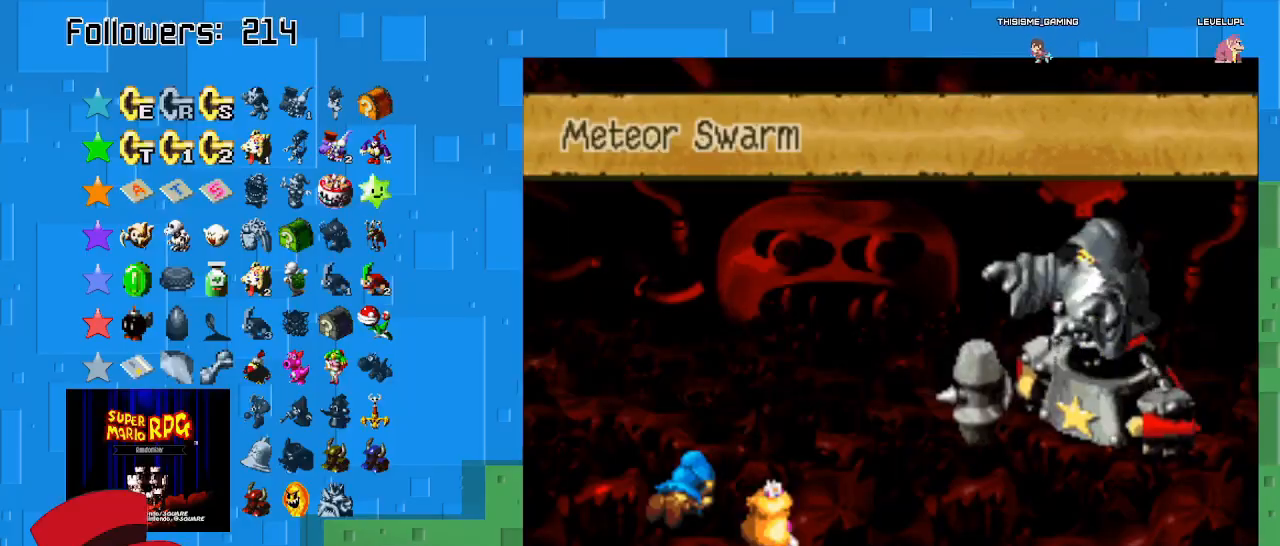
{"buttons": ["CIRCLE"], "left_stick": "center", "right_stick": "center", "events": [[100, "CIRCLE", "down"], [233, "CIRCLE", "up"], [300, "CIRCLE", "down"], [433, "CIRCLE", "up"], [500, "CIRCLE", "down"]]}
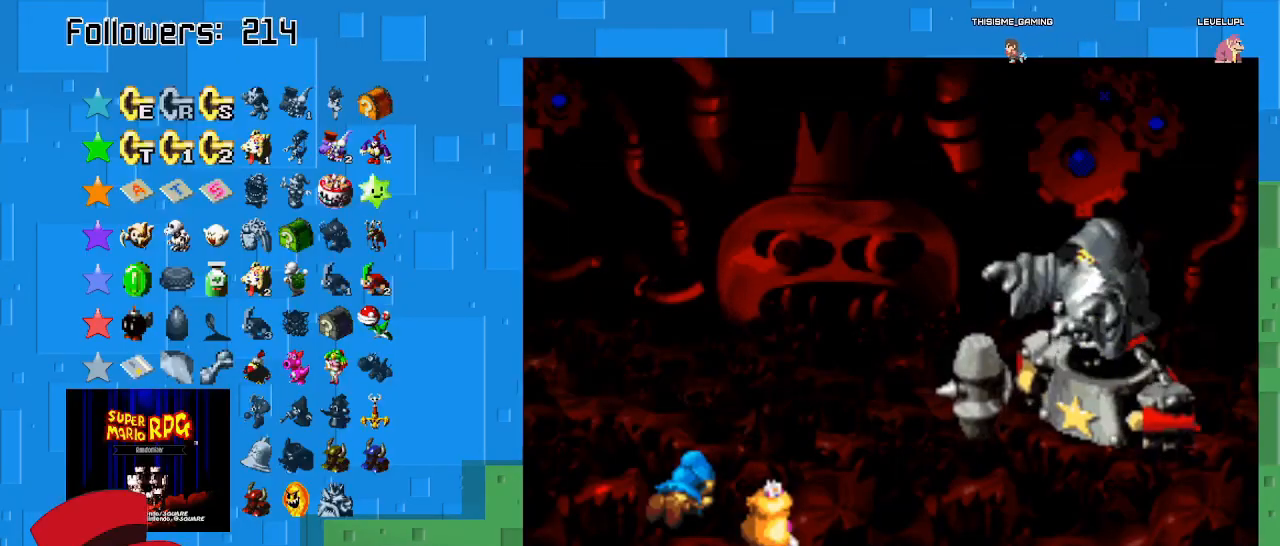
{"buttons": [], "left_stick": "center", "right_stick": "center", "events": [[100, "CIRCLE", "up"], [200, "CIRCLE", "down"], [333, "CIRCLE", "up"]]}
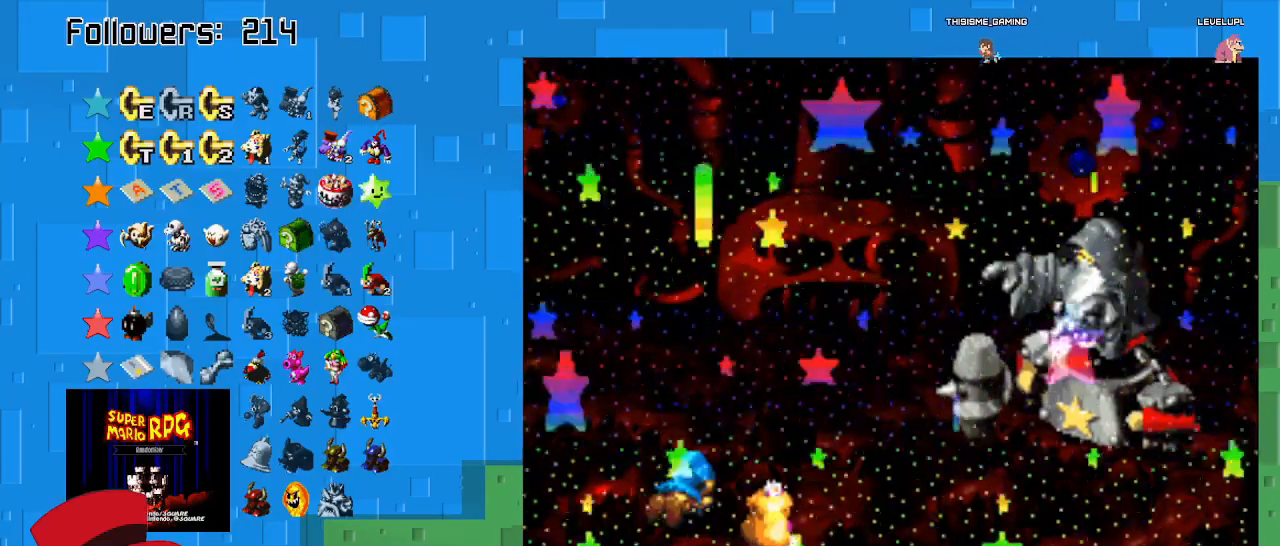
{"buttons": [], "left_stick": "center", "right_stick": "center", "events": []}
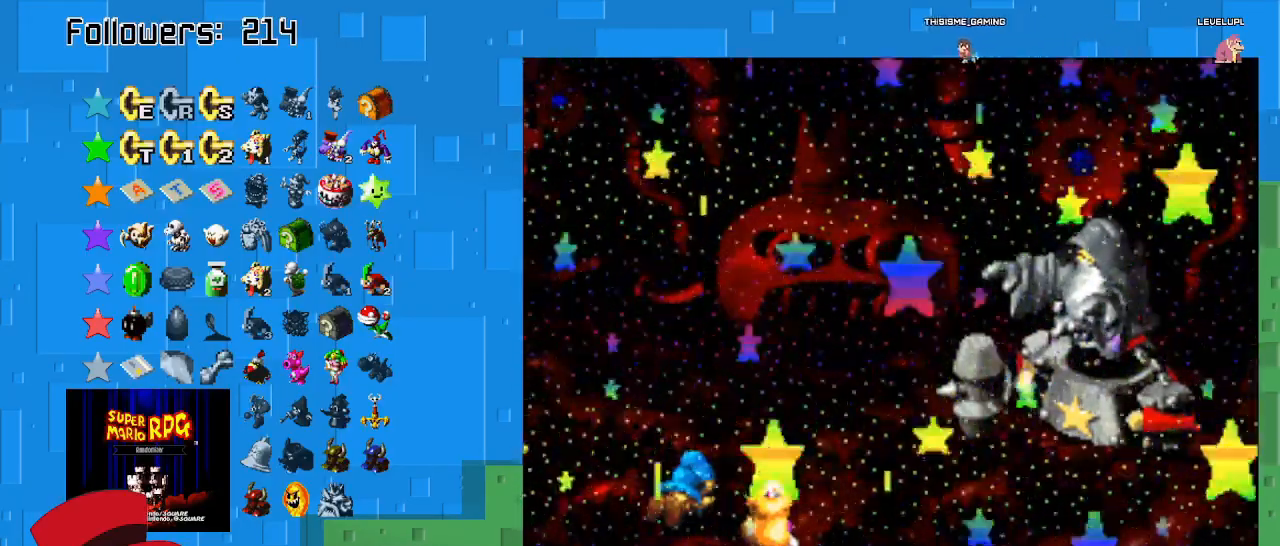
{"buttons": [], "left_stick": "center", "right_stick": "center", "events": []}
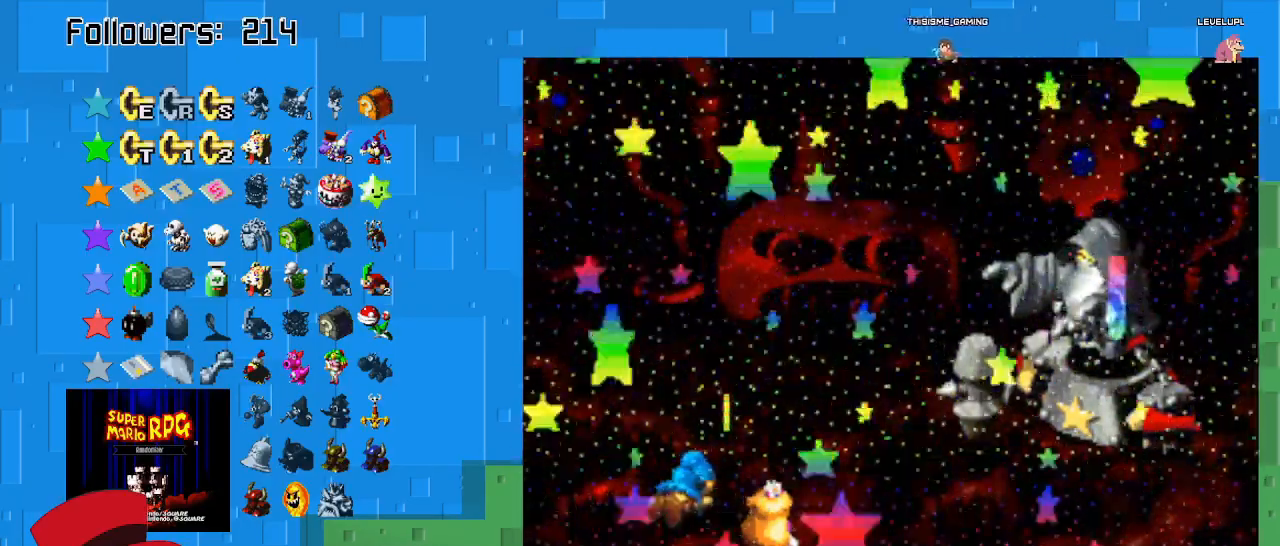
{"buttons": [], "left_stick": "center", "right_stick": "center", "events": []}